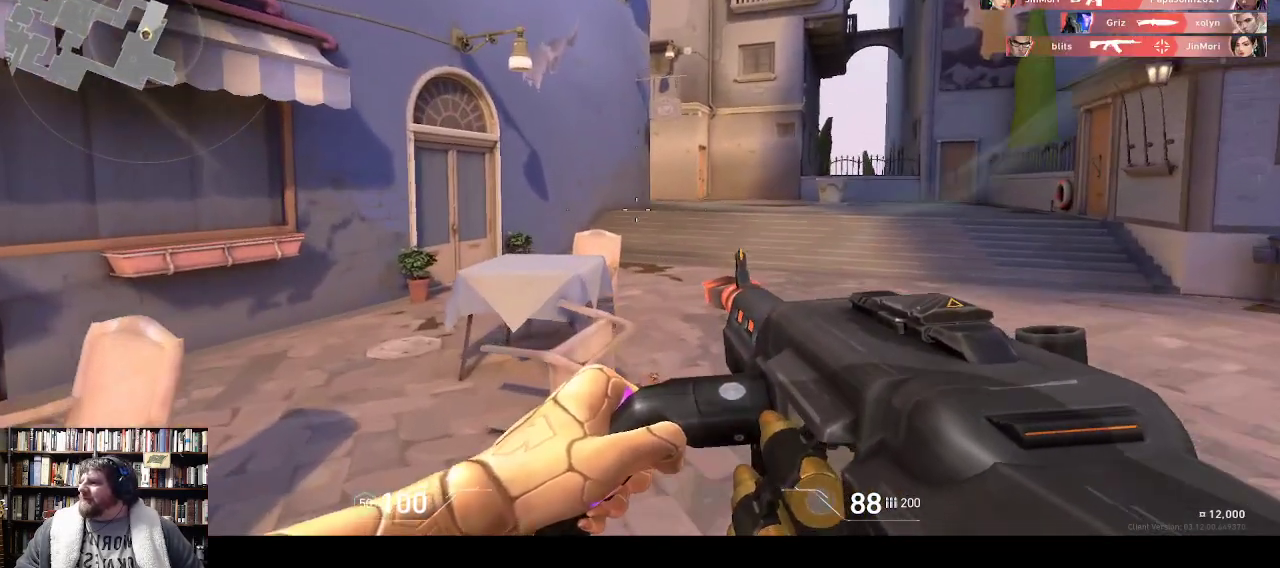
Gameplay with keyboard; each line is a JSON object with the keys held at the frame after it. "events" lists presses ("down") and releases ("up") of ".", "/", "0", "1", "2", "3", "4", "5", "6", "7", "8", "9", "a", "alt_l", "alt_r", "b", "backslash", "backspace", "c", "caps_lock", "comma", "ctrl_l", "ctrl_r", "d", "down", "e", "equals", "f", "g", "h", "i", "j", "k", "l", "lbracket", "left", "m", "minus", "n", "o", "p", "q", "quote", "r", "rbracket", "return", "right", "s", "semicolon", "shift_l", "shift_r", "space", "super", "t", "tab", "tilde", "u", "up", "w", "x", "y" and "z" between this image and that frame as [ms after this image, input, new state], when the widget could be followed in between. No other keys are recorded. Mouse input is not recorded. Not read: v.
{"keys": []}
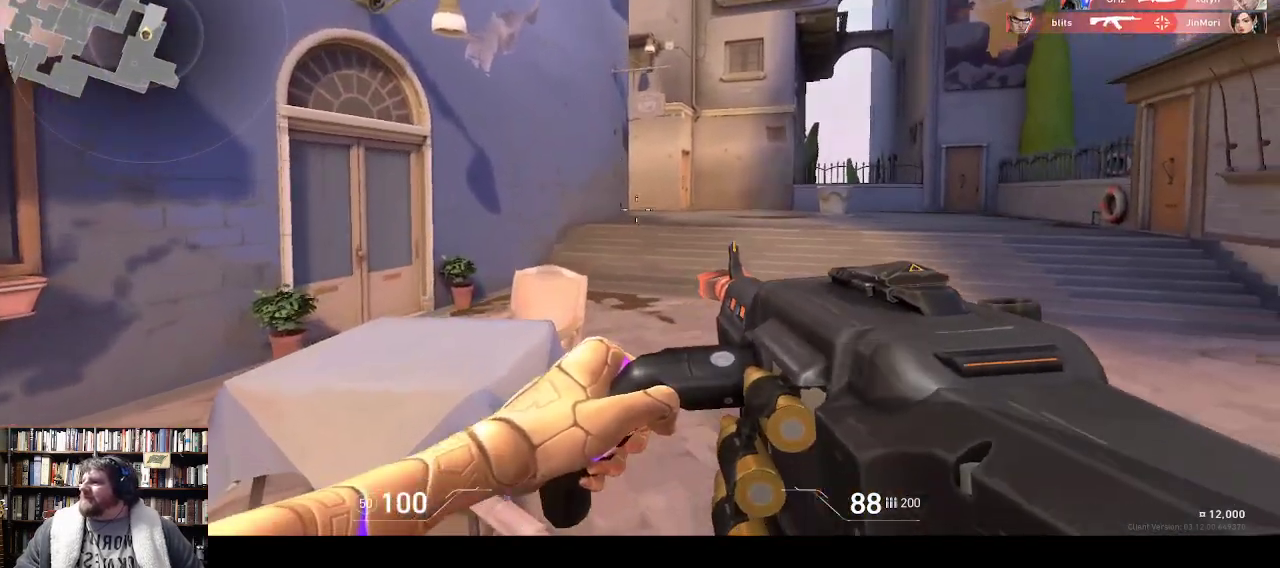
{"keys": ["w"], "events": [[467, "w", "down"]]}
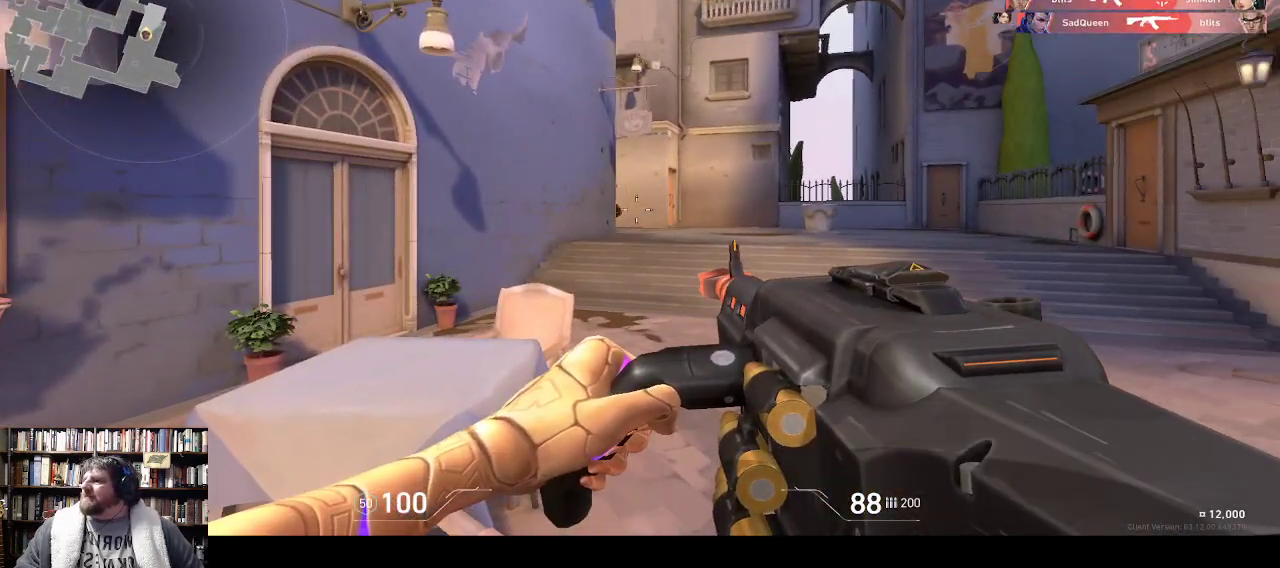
{"keys": ["left", "w"], "events": [[433, "left", "down"]]}
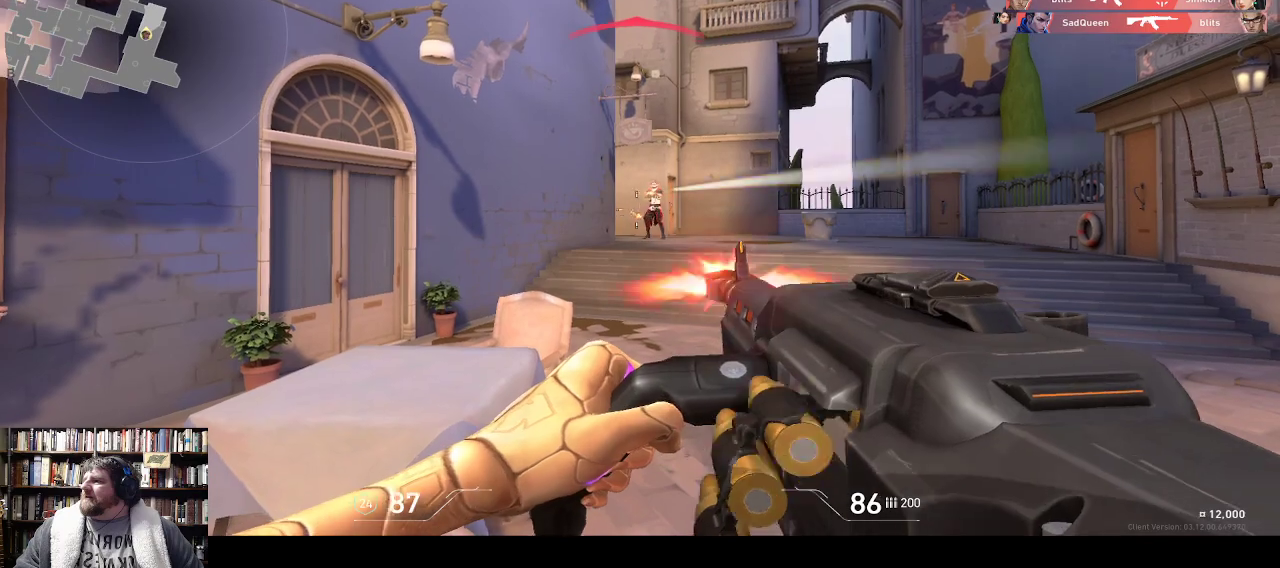
{"keys": ["w"], "events": [[100, "left", "up"]]}
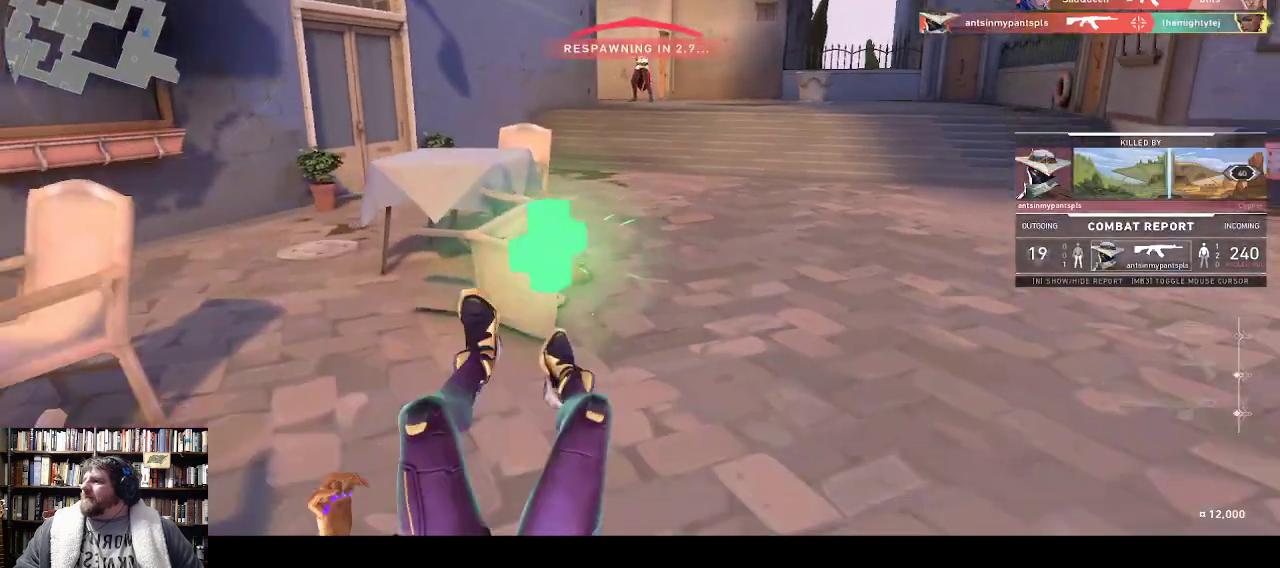
{"keys": []}
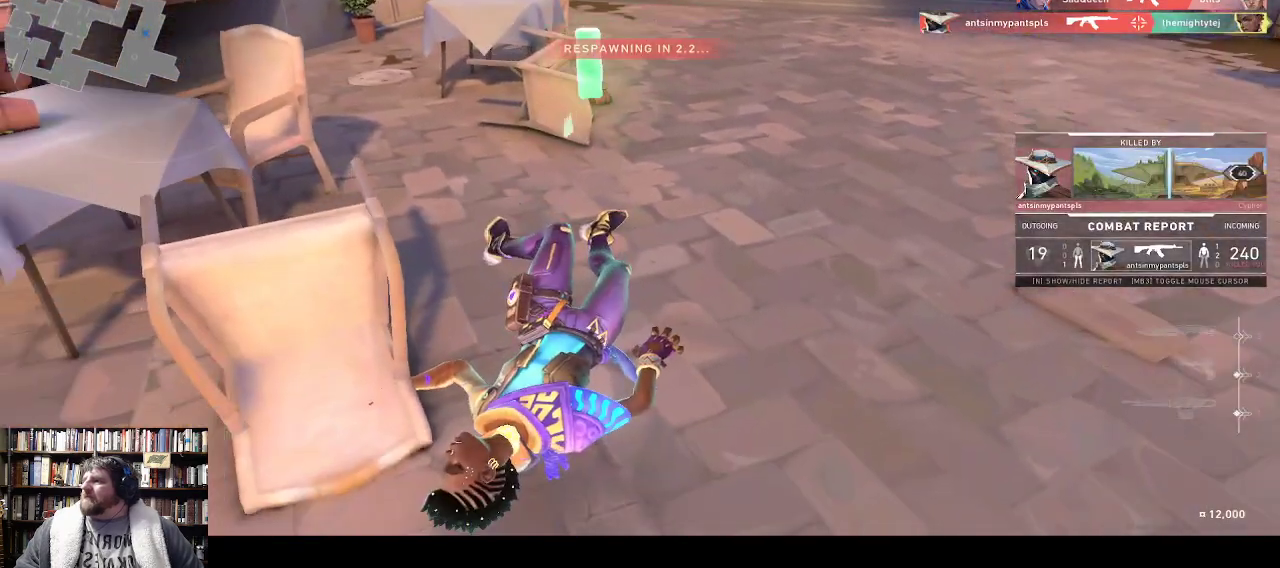
{"keys": [], "events": []}